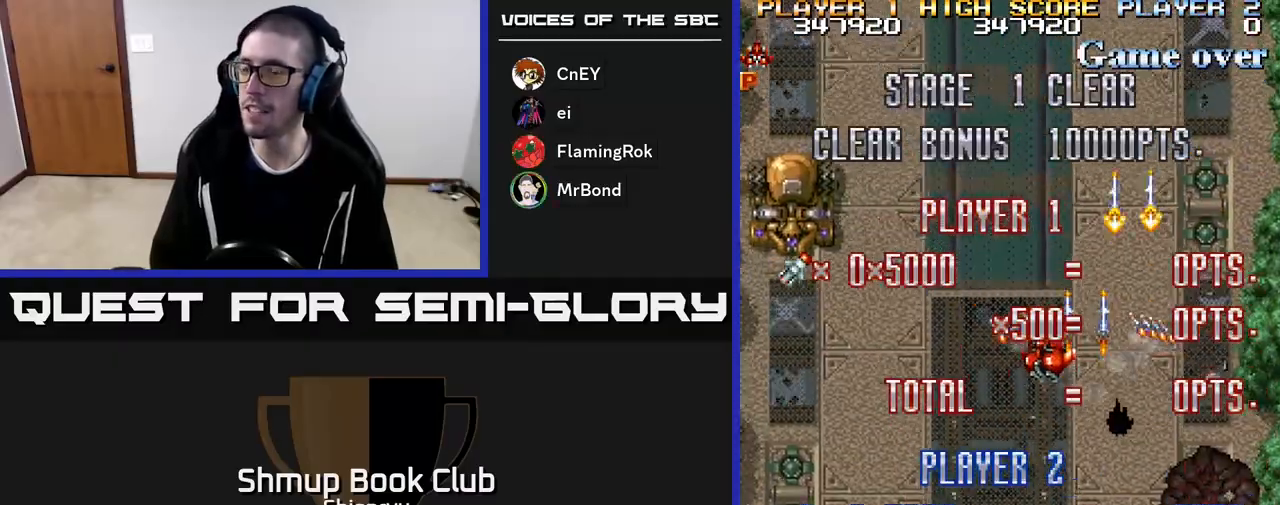
Gameplay with a controller (Xbox layout); each line is a JSON object with the inputs held at the frame after it. "events" lists button and stick changes between this image and that frame as [ms after this image, input, new state], when the widget could be followed in between. Not read: left_stick right_stick.
{"buttons": ["A", "R2", "DPAD_LEFT"], "events": [[50, "A", "down"], [67, "R2", "down"], [167, "A", "up"], [200, "R2", "up"], [250, "A", "down"], [267, "R2", "down"], [283, "DPAD_DOWN", "up"], [367, "A", "up"], [367, "R2", "up"], [433, "A", "down"], [467, "R2", "down"]]}
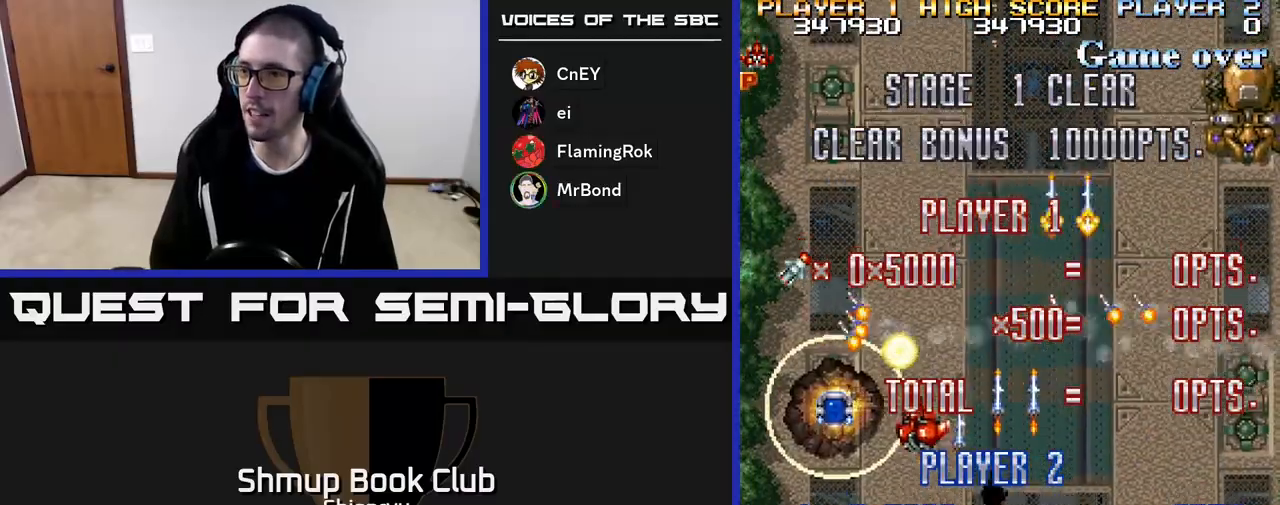
{"buttons": ["DPAD_UP", "DPAD_RIGHT"]}
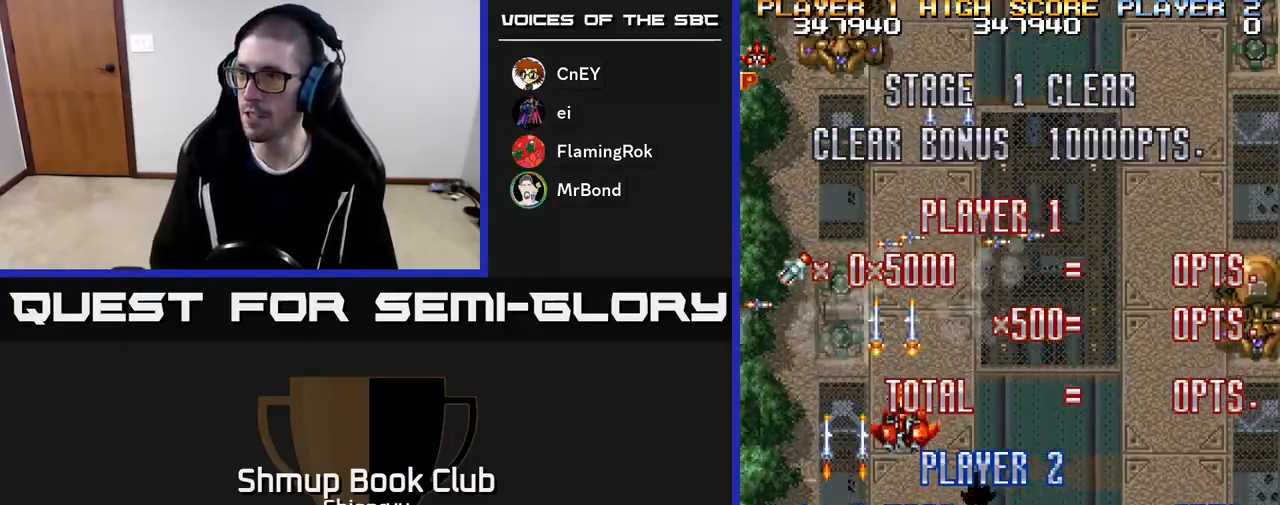
{"buttons": ["DPAD_UP", "DPAD_LEFT"]}
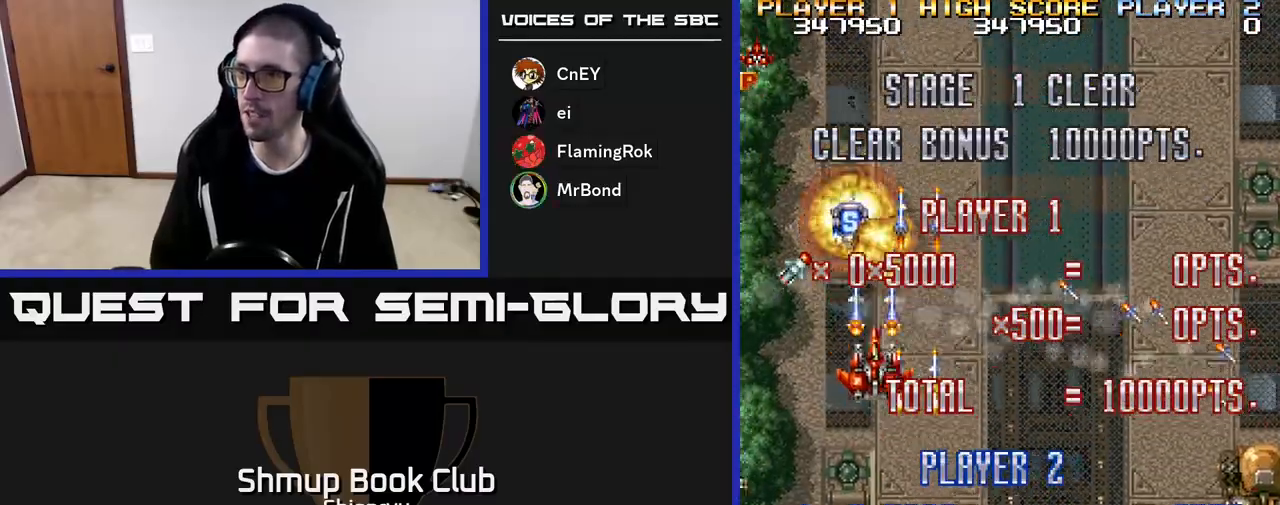
{"buttons": ["A", "R2", "DPAD_DOWN", "DPAD_RIGHT"]}
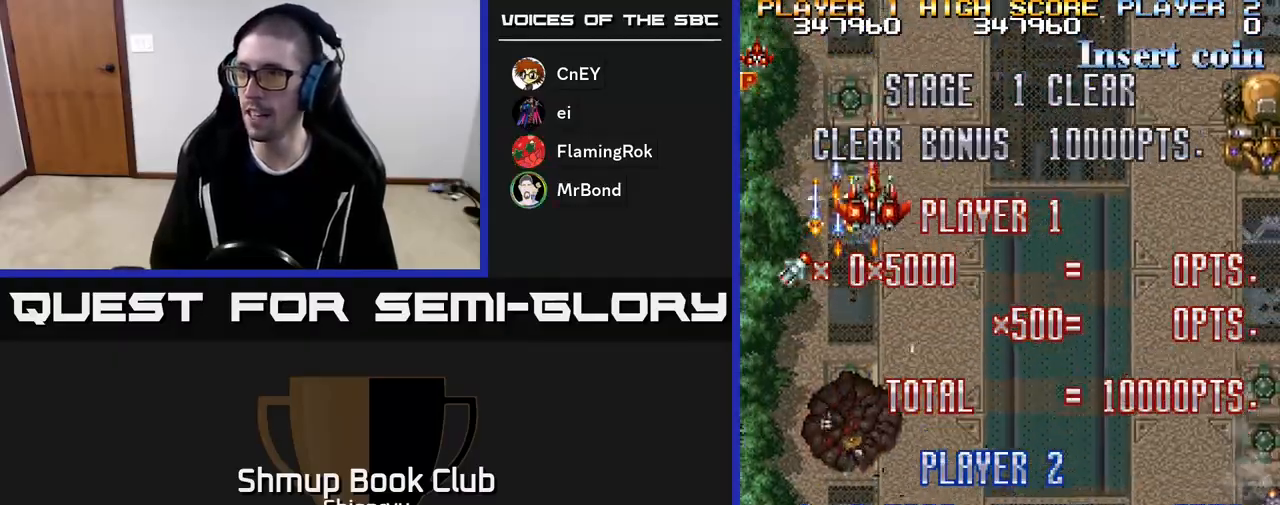
{"buttons": ["A", "DPAD_DOWN", "DPAD_RIGHT"], "events": [[33, "A", "up"], [50, "R2", "up"], [100, "A", "down"], [133, "R2", "down"], [233, "A", "up"], [233, "R2", "up"], [300, "A", "down"], [333, "R2", "down"], [433, "A", "up"], [433, "R2", "up"], [467, "A", "down"]]}
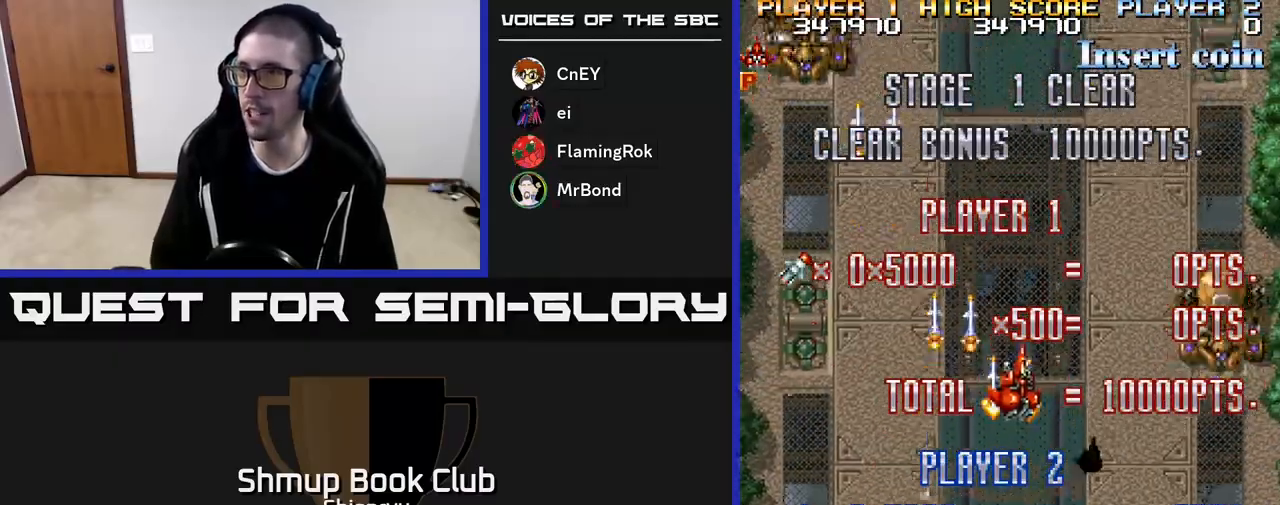
{"buttons": ["DPAD_RIGHT"], "events": [[17, "R2", "down"], [117, "A", "up"], [117, "R2", "up"], [183, "A", "down"], [217, "R2", "down"], [300, "A", "up"], [300, "R2", "up"], [367, "A", "down"], [383, "R2", "down"], [417, "DPAD_DOWN", "up"], [450, "A", "up"], [483, "R2", "up"]]}
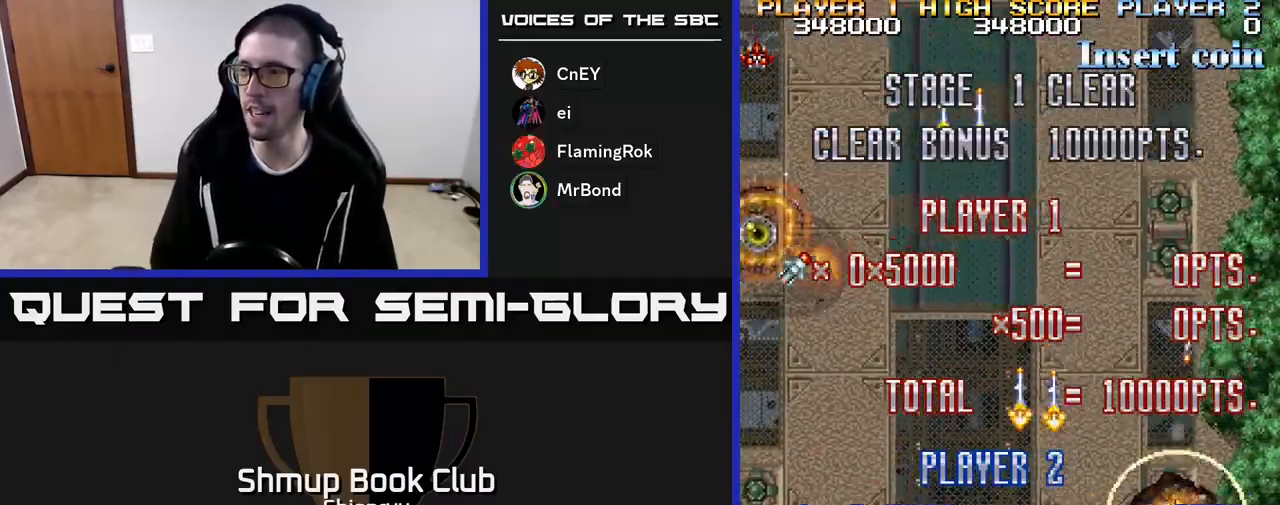
{"buttons": ["DPAD_LEFT"], "events": [[33, "A", "down"], [50, "R2", "down"], [67, "DPAD_UP", "down"], [83, "DPAD_RIGHT", "up"], [133, "A", "up"], [150, "DPAD_LEFT", "down"], [150, "R2", "up"], [200, "A", "down"], [233, "R2", "down"], [267, "DPAD_UP", "up"], [267, "R2", "up"], [300, "A", "up"], [350, "A", "down"], [383, "R2", "down"], [467, "A", "up"], [467, "R2", "up"]]}
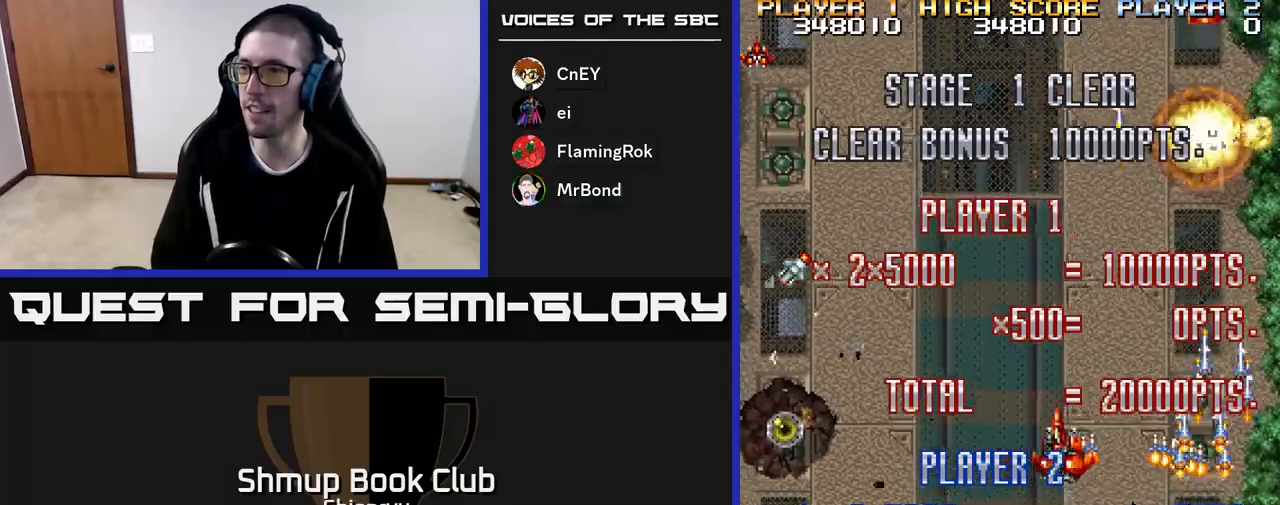
{"buttons": ["A", "R2", "DPAD_DOWN", "DPAD_LEFT"], "events": [[33, "A", "down"], [83, "DPAD_DOWN", "down"], [83, "R2", "down"], [133, "R2", "up"], [150, "A", "up"], [200, "A", "down"], [233, "R2", "down"], [333, "R2", "up"], [350, "A", "up"], [383, "A", "down"], [417, "R2", "down"]]}
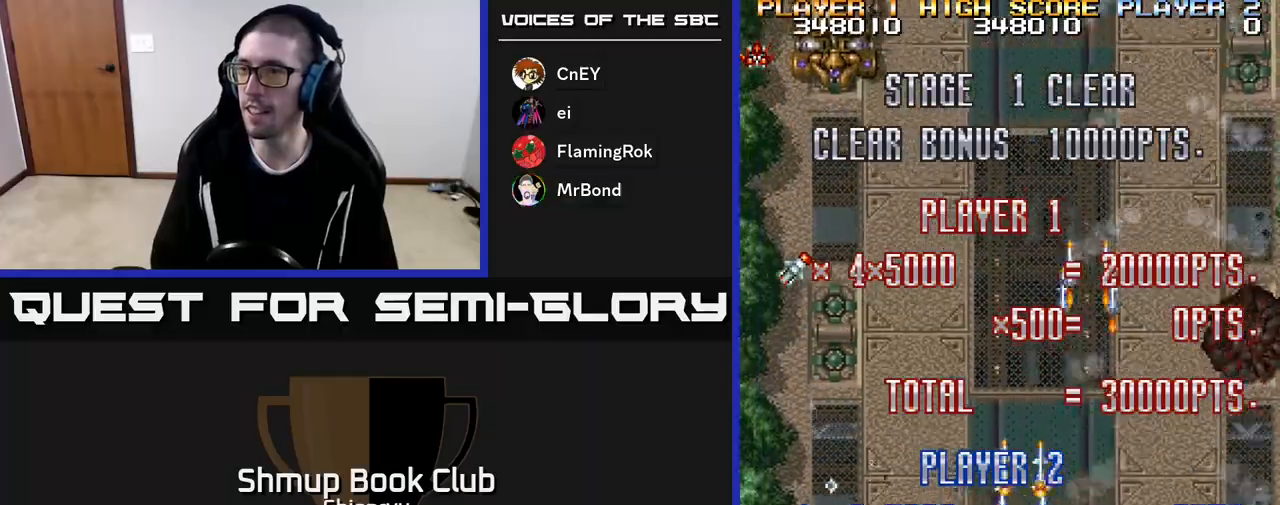
{"buttons": ["R2", "DPAD_UP"]}
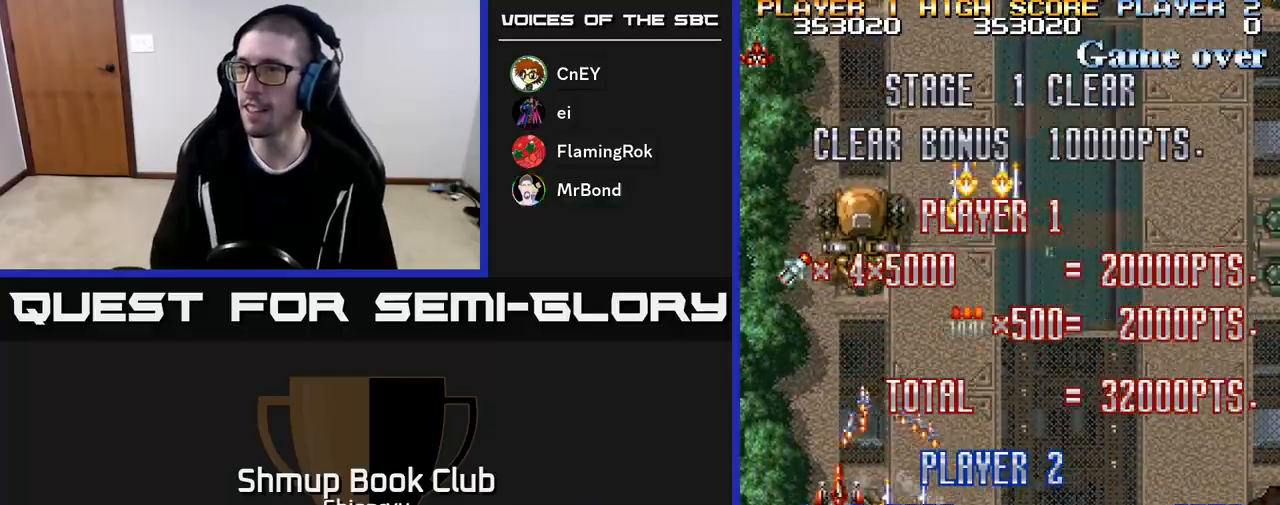
{"buttons": ["R2", "DPAD_DOWN", "DPAD_RIGHT"], "events": [[267, "A", "down"], [333, "R2", "up"], [350, "A", "up"], [400, "DPAD_RIGHT", "down"], [417, "A", "down"], [417, "DPAD_UP", "up"], [417, "R2", "down"], [467, "DPAD_DOWN", "down"], [500, "A", "up"]]}
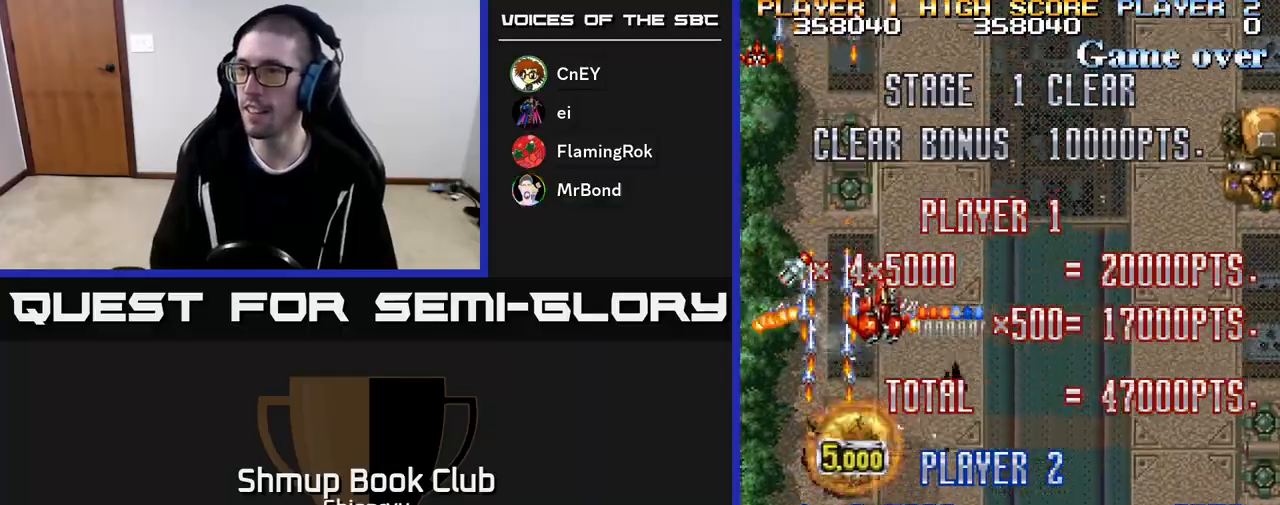
{"buttons": ["A", "R2", "DPAD_DOWN", "DPAD_RIGHT"], "events": [[17, "R2", "up"], [83, "A", "down"], [83, "R2", "down"], [200, "A", "up"], [250, "R2", "up"], [267, "A", "down"], [283, "R2", "down"], [400, "A", "up"], [400, "R2", "up"], [433, "A", "down"], [483, "R2", "down"]]}
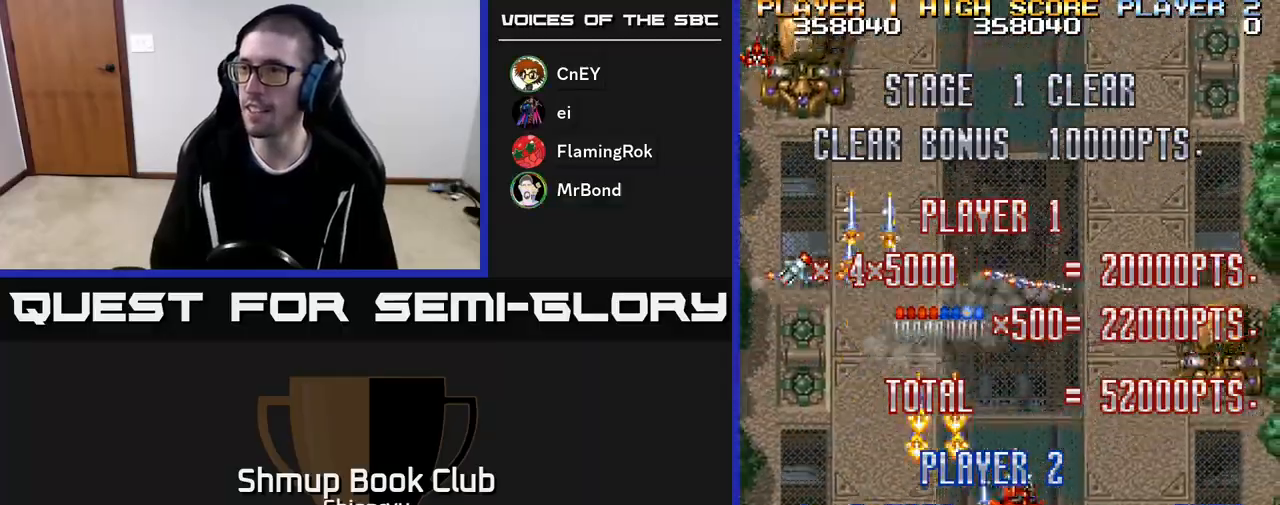
{"buttons": ["A", "R2", "DPAD_UP"], "events": [[50, "DPAD_DOWN", "up"], [67, "R2", "up"], [83, "A", "up"], [133, "A", "down"], [167, "R2", "down"], [233, "R2", "up"], [250, "A", "up"], [250, "DPAD_DOWN", "down"], [300, "A", "down"], [333, "DPAD_DOWN", "up"], [333, "R2", "down"], [400, "A", "up"], [400, "DPAD_UP", "down"], [417, "R2", "up"], [467, "A", "down"], [467, "DPAD_RIGHT", "up"], [500, "R2", "down"]]}
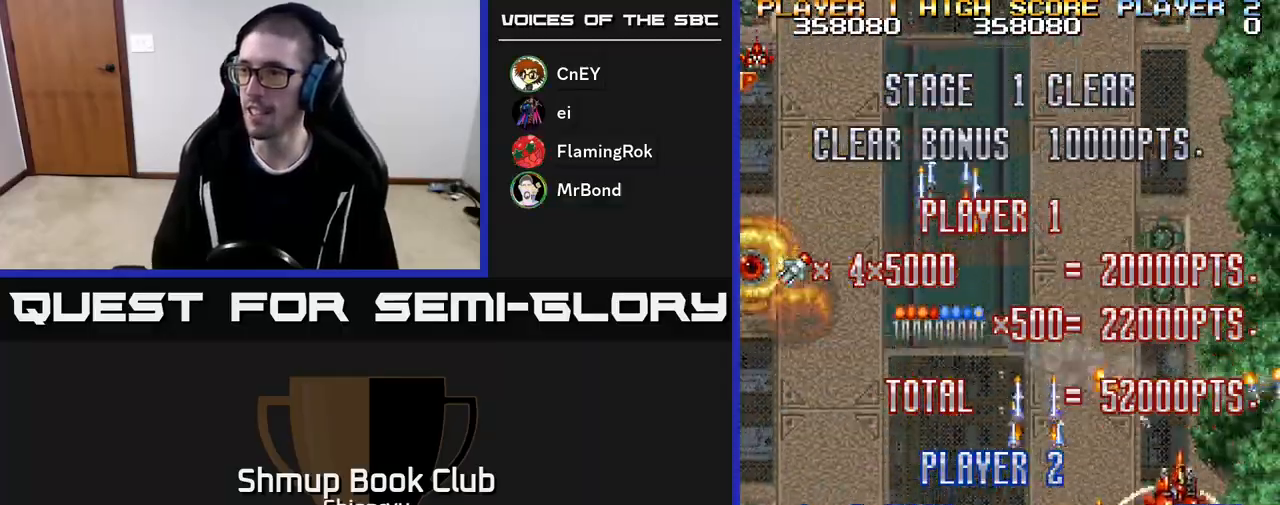
{"buttons": ["A", "DPAD_LEFT"], "events": [[17, "DPAD_LEFT", "down"], [67, "A", "up"], [67, "R2", "up"], [83, "DPAD_UP", "up"], [133, "A", "down"], [150, "R2", "down"], [233, "A", "up"], [250, "R2", "up"], [300, "A", "down"], [333, "R2", "down"], [417, "R2", "up"], [433, "A", "up"], [467, "A", "down"]]}
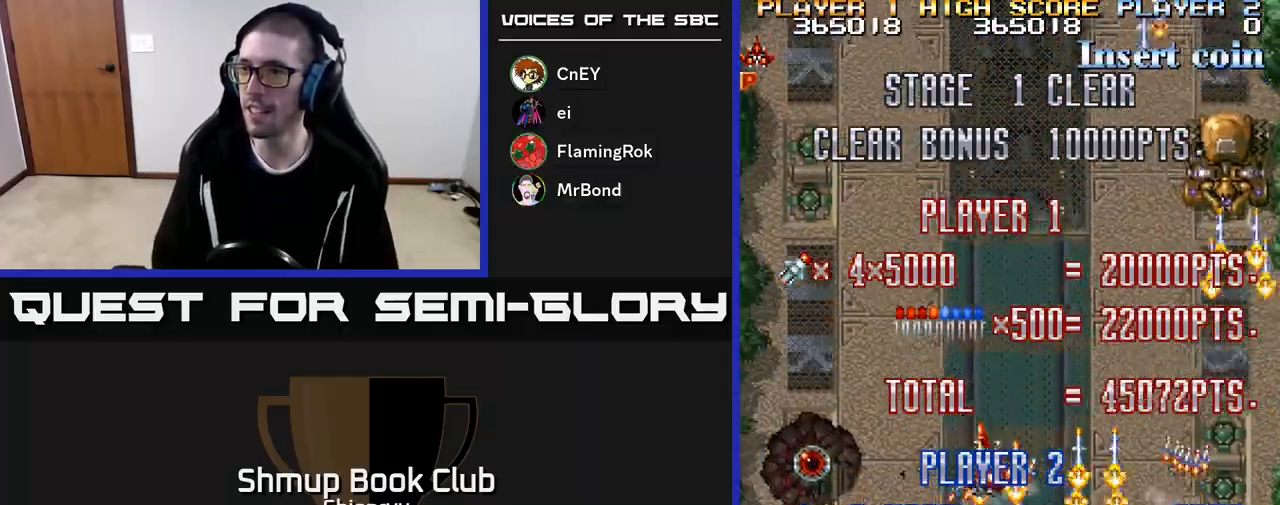
{"buttons": ["DPAD_RIGHT"]}
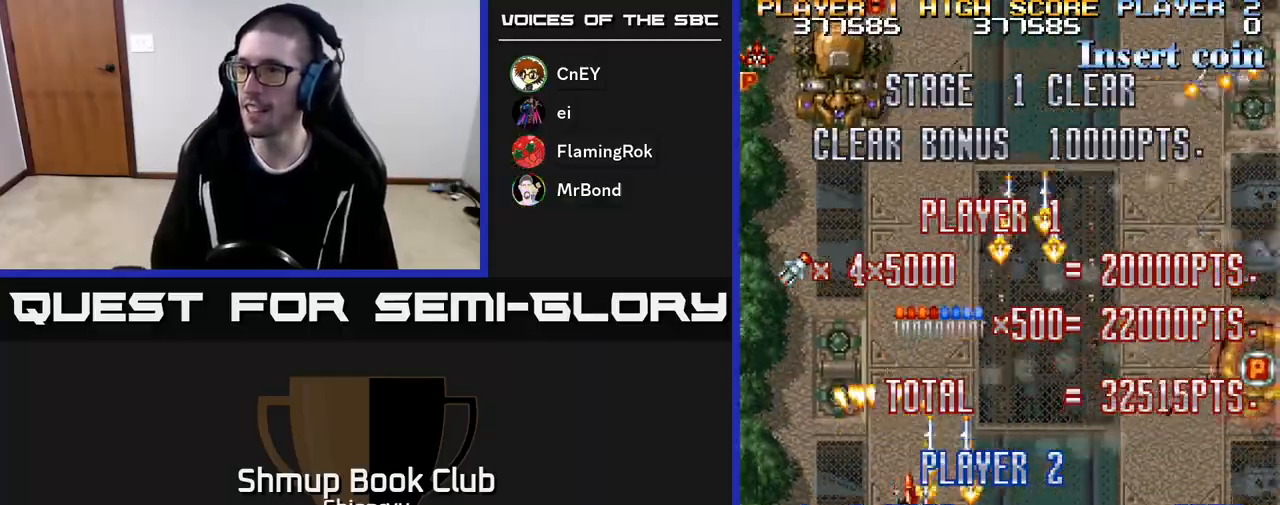
{"buttons": ["DPAD_RIGHT"], "events": [[33, "A", "down"], [50, "DPAD_DOWN", "down"], [67, "R2", "down"], [133, "A", "up"], [133, "DPAD_DOWN", "up"], [133, "R2", "up"], [200, "A", "down"], [233, "R2", "down"], [317, "A", "up"], [317, "R2", "up"], [383, "A", "down"], [417, "R2", "down"], [483, "R2", "up"], [500, "A", "up"]]}
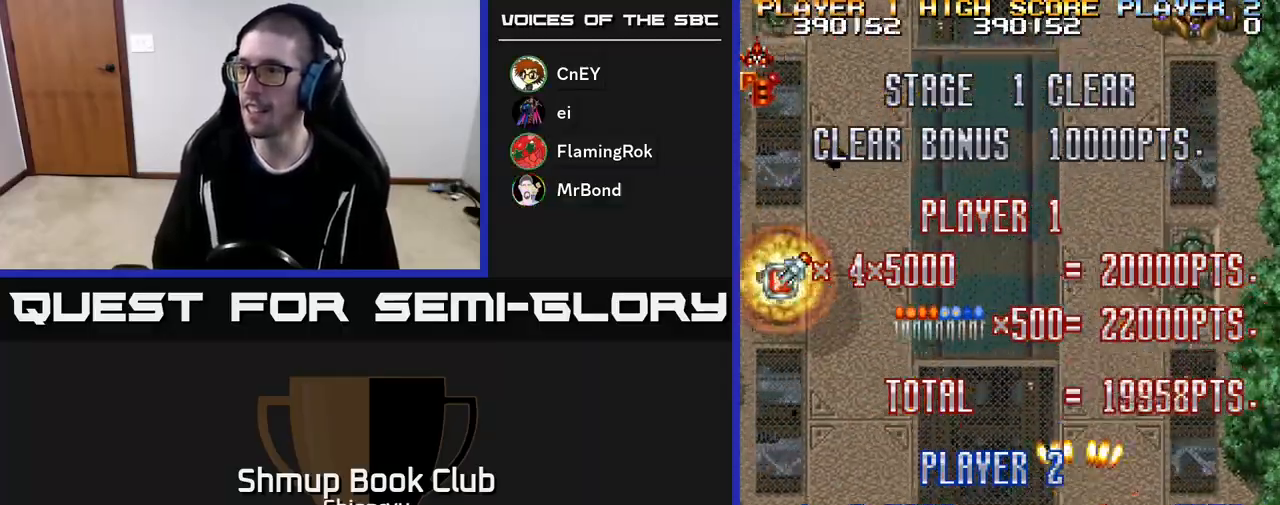
{"buttons": ["DPAD_LEFT"], "events": [[50, "DPAD_DOWN", "down"], [67, "A", "down"], [100, "R2", "down"], [150, "A", "up"], [183, "R2", "up"], [233, "A", "down"], [233, "DPAD_RIGHT", "up"], [267, "DPAD_LEFT", "down"], [267, "R2", "down"], [283, "DPAD_DOWN", "up"], [300, "R2", "up"], [333, "A", "up"], [383, "A", "down"], [417, "R2", "down"], [483, "A", "up"], [500, "R2", "up"]]}
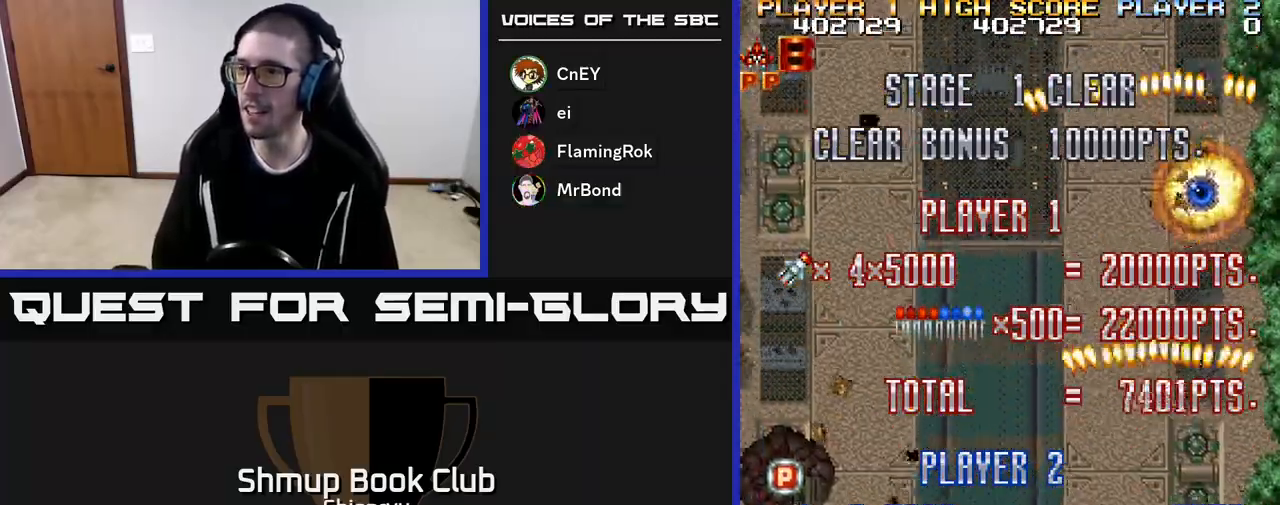
{"buttons": ["A", "R2", "DPAD_DOWN", "DPAD_RIGHT"], "events": [[67, "A", "down"], [100, "R2", "down"], [167, "R2", "up"], [183, "A", "up"], [233, "A", "down"], [283, "R2", "down"], [333, "R2", "up"], [350, "A", "up"], [417, "A", "down"], [467, "DPAD_DOWN", "down"], [467, "DPAD_LEFT", "up"], [467, "R2", "down"], [483, "DPAD_RIGHT", "down"]]}
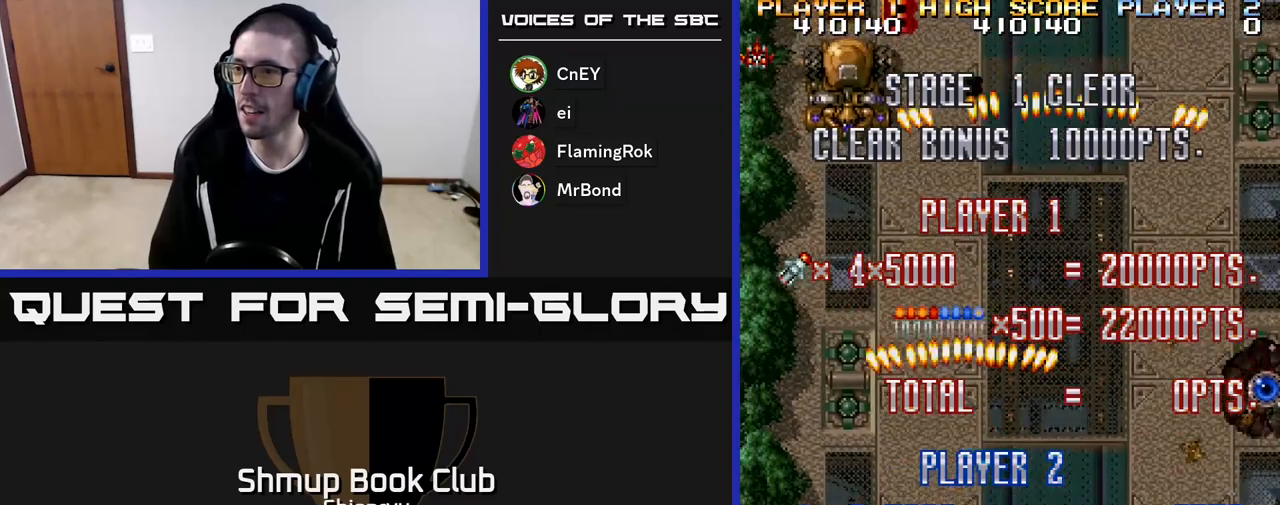
{"buttons": ["A", "R2", "DPAD_RIGHT"], "events": [[17, "A", "up"], [17, "R2", "up"], [50, "DPAD_DOWN", "up"], [100, "A", "down"], [100, "R2", "down"], [150, "R2", "up"], [167, "A", "up"], [250, "A", "down"], [283, "R2", "down"], [333, "A", "up"], [350, "R2", "up"], [433, "A", "down"], [450, "R2", "down"]]}
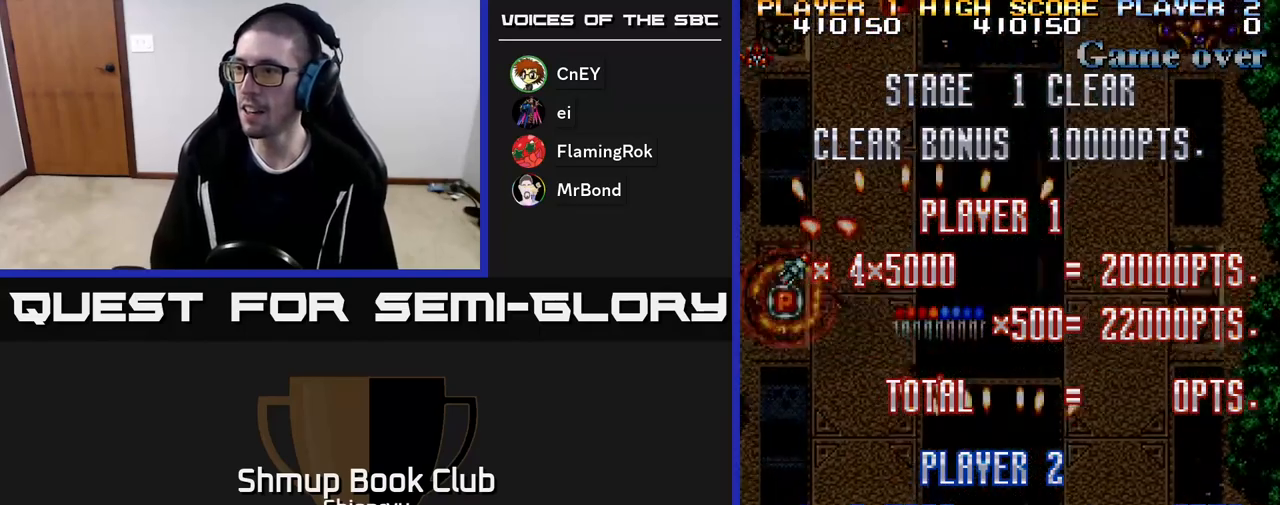
{"buttons": ["A", "R2", "DPAD_LEFT"], "events": [[17, "A", "up"], [33, "R2", "up"], [100, "A", "down"], [150, "R2", "down"], [183, "A", "up"], [183, "R2", "up"], [200, "DPAD_RIGHT", "up"], [233, "DPAD_LEFT", "down"], [233, "DPAD_UP", "down"], [267, "A", "down"], [283, "DPAD_UP", "up"], [283, "R2", "down"], [350, "A", "up"], [383, "R2", "up"], [433, "A", "down"], [483, "R2", "down"]]}
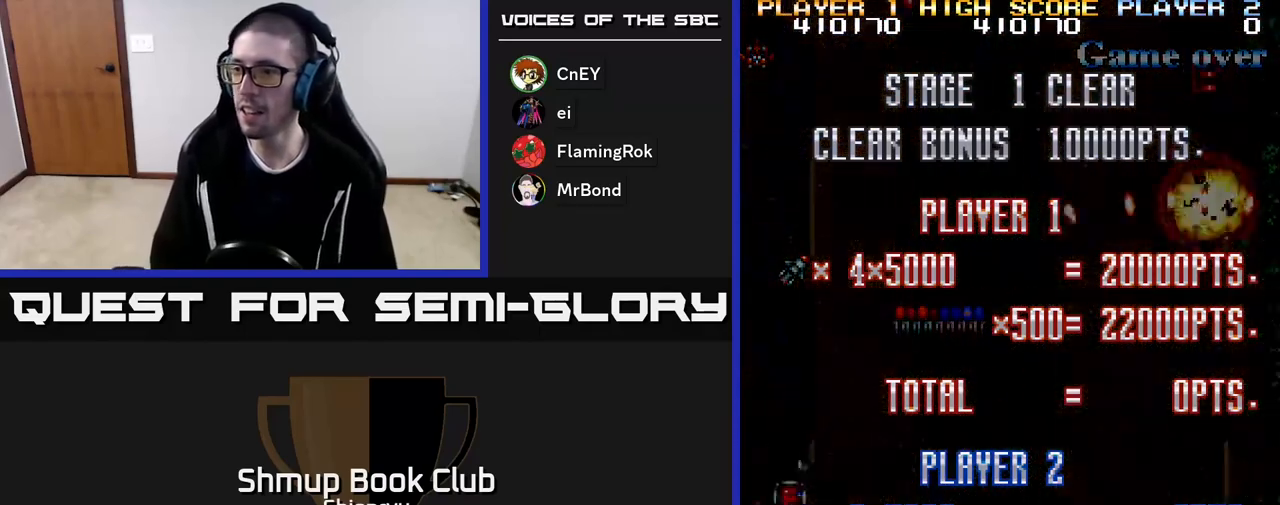
{"buttons": ["A", "R2", "DPAD_LEFT"], "events": [[50, "R2", "up"], [67, "A", "up"], [117, "A", "down"], [150, "R2", "down"], [217, "R2", "up"], [233, "A", "up"], [283, "A", "down"], [333, "R2", "down"], [367, "R2", "up"], [400, "A", "up"], [467, "A", "down"], [483, "R2", "down"]]}
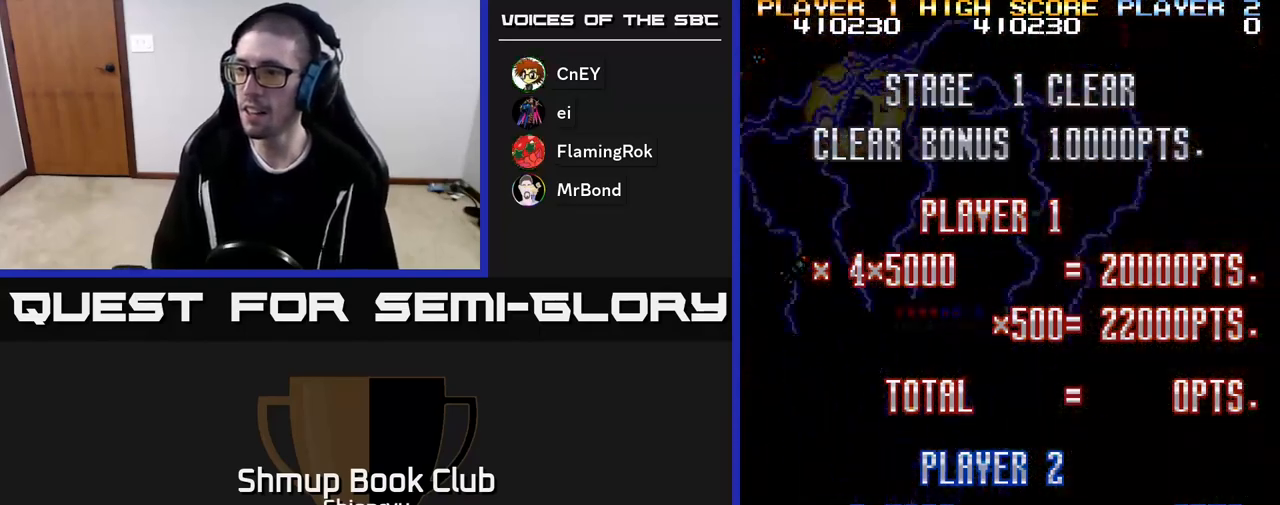
{"buttons": ["A", "DPAD_RIGHT"], "events": [[17, "DPAD_LEFT", "up"], [33, "DPAD_RIGHT", "down"], [50, "A", "up"], [83, "R2", "up"], [133, "A", "down"], [150, "R2", "down"], [233, "A", "up"], [250, "R2", "up"], [300, "A", "down"], [333, "R2", "down"], [400, "R2", "up"], [433, "A", "up"], [467, "A", "down"]]}
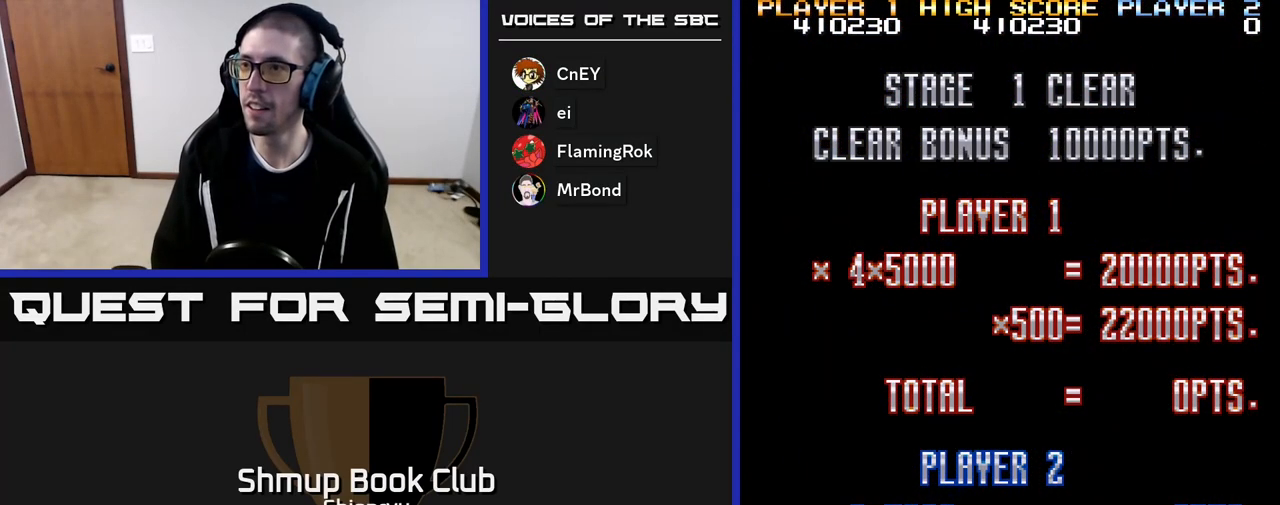
{"buttons": ["DPAD_RIGHT"], "events": [[33, "R2", "down"], [83, "R2", "up"], [100, "A", "up"], [167, "A", "down"], [167, "DPAD_DOWN", "down"], [200, "R2", "down"], [283, "A", "up"], [283, "R2", "up"], [333, "A", "down"], [350, "DPAD_DOWN", "up"], [383, "R2", "down"], [450, "R2", "up"], [467, "A", "up"]]}
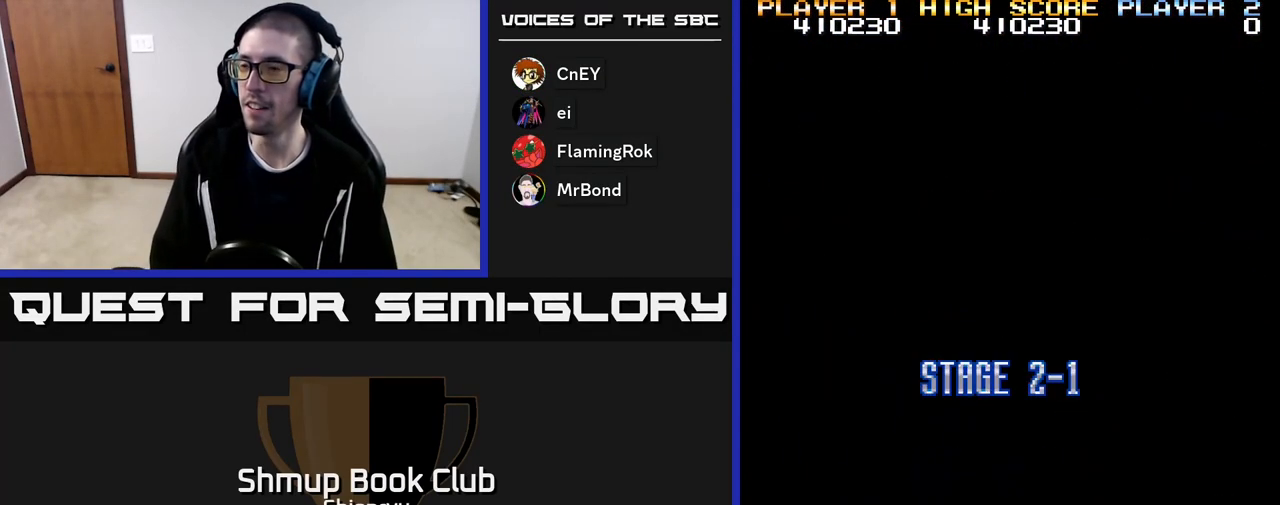
{"buttons": [], "events": [[17, "A", "down"], [33, "DPAD_RIGHT", "up"], [67, "DPAD_UP", "down"], [67, "R2", "down"], [83, "DPAD_LEFT", "down"], [150, "A", "up"], [150, "R2", "up"], [283, "DPAD_UP", "up"], [317, "DPAD_LEFT", "up"]]}
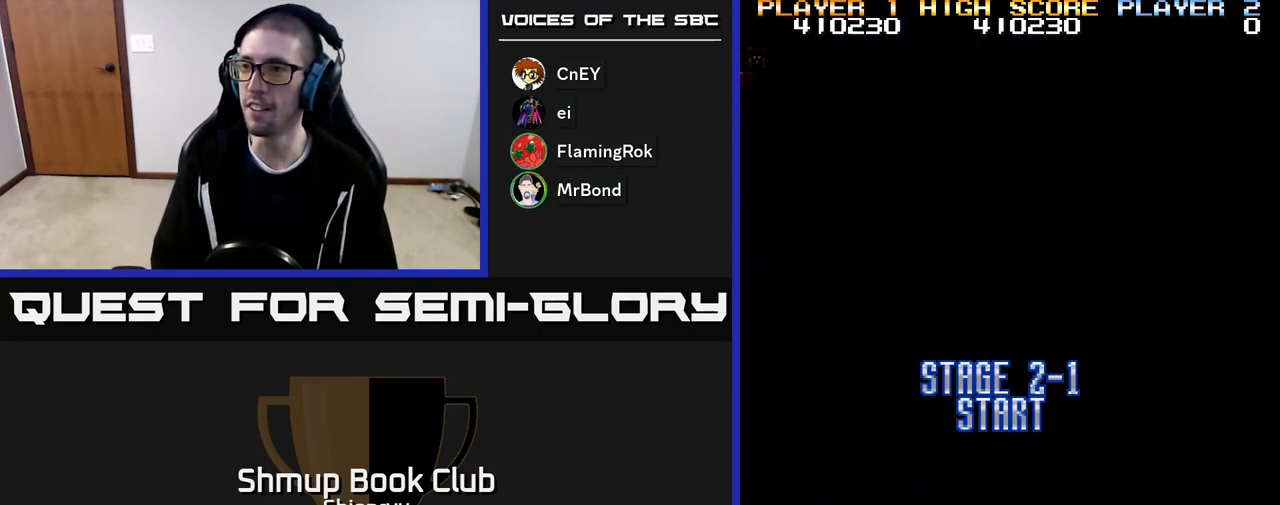
{"buttons": ["R2", "DPAD_RIGHT"], "events": [[133, "R2", "down"], [183, "DPAD_UP", "down"], [367, "DPAD_UP", "up"], [433, "DPAD_RIGHT", "down"]]}
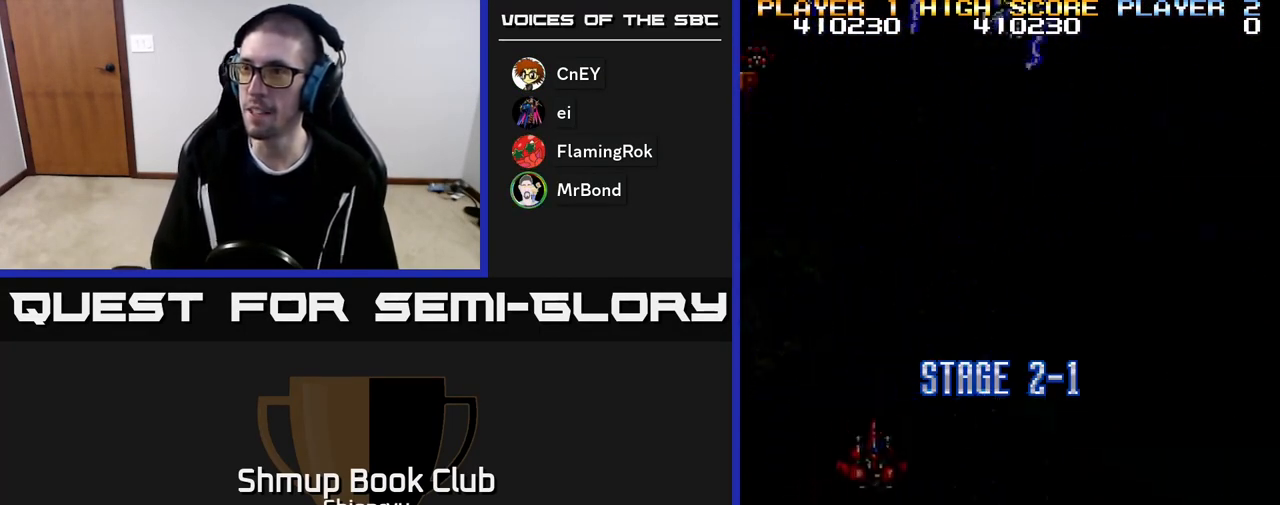
{"buttons": ["A", "R2", "DPAD_DOWN", "DPAD_RIGHT"], "events": [[100, "DPAD_DOWN", "down"], [200, "DPAD_RIGHT", "up"], [317, "DPAD_RIGHT", "down"], [400, "A", "down"]]}
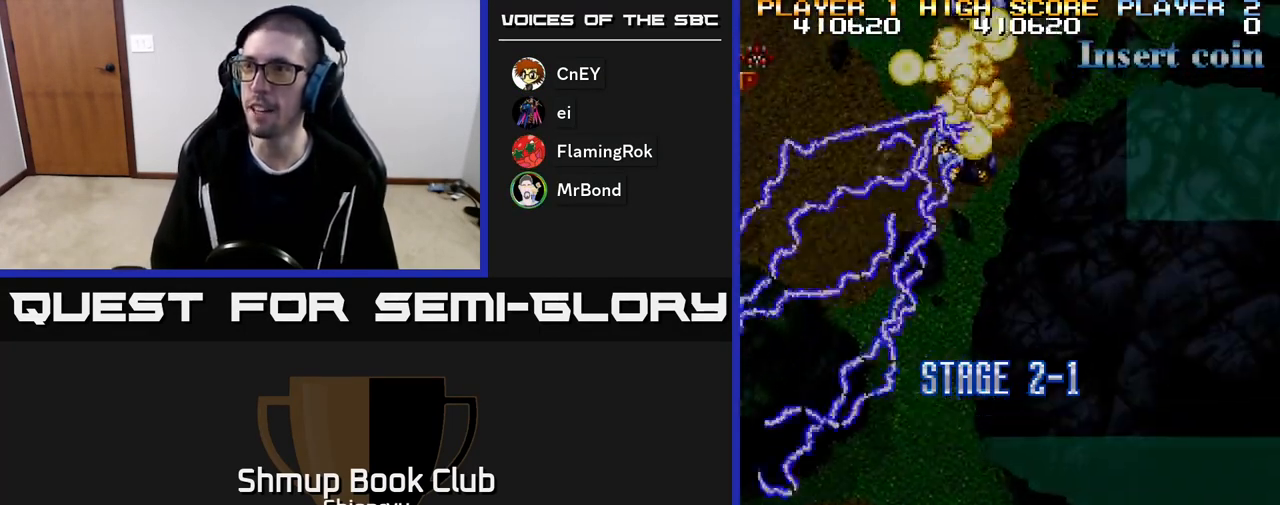
{"buttons": ["A", "DPAD_UP", "DPAD_LEFT"], "events": [[83, "DPAD_RIGHT", "up"], [100, "DPAD_DOWN", "up"], [133, "A", "up"], [133, "R2", "up"], [250, "A", "down"], [333, "DPAD_UP", "down"], [383, "A", "up"], [417, "DPAD_LEFT", "down"], [450, "A", "down"]]}
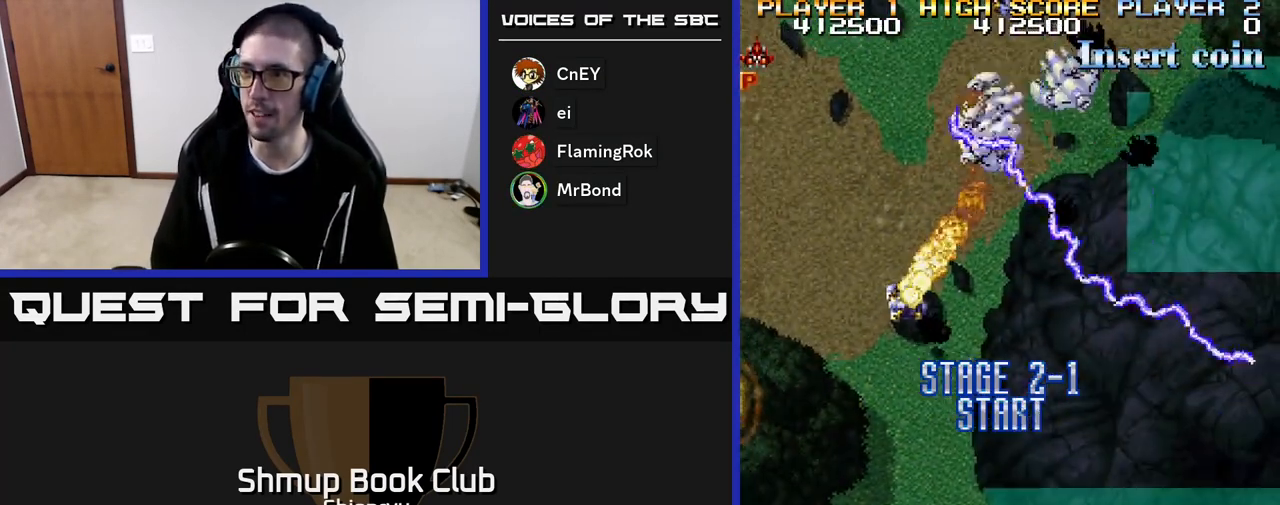
{"buttons": ["DPAD_DOWN", "DPAD_LEFT"], "events": [[83, "A", "up"], [150, "A", "down"], [150, "R2", "down"], [183, "DPAD_UP", "up"], [267, "A", "up"], [283, "R2", "up"], [350, "DPAD_DOWN", "down"], [367, "A", "down"], [367, "R2", "down"], [467, "A", "up"], [467, "R2", "up"]]}
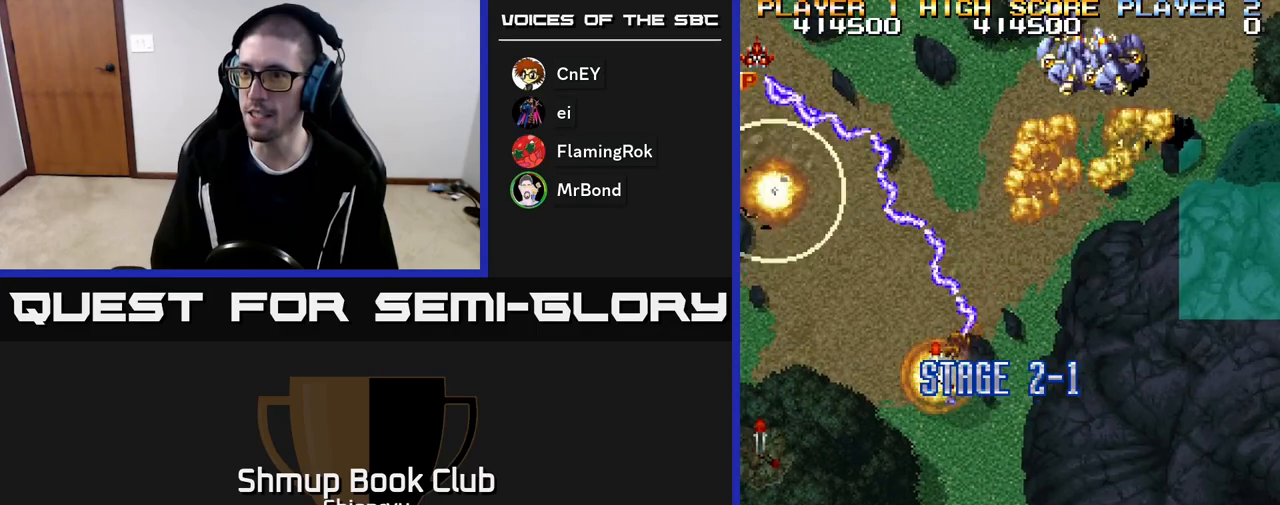
{"buttons": ["A", "R2", "DPAD_UP", "DPAD_LEFT"]}
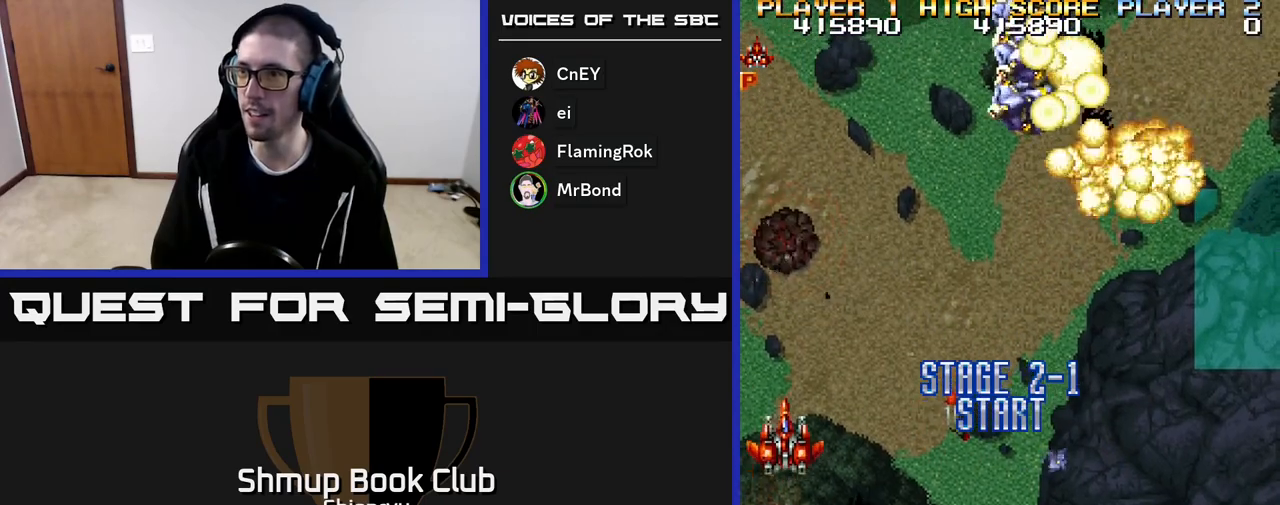
{"buttons": ["A", "DPAD_RIGHT"]}
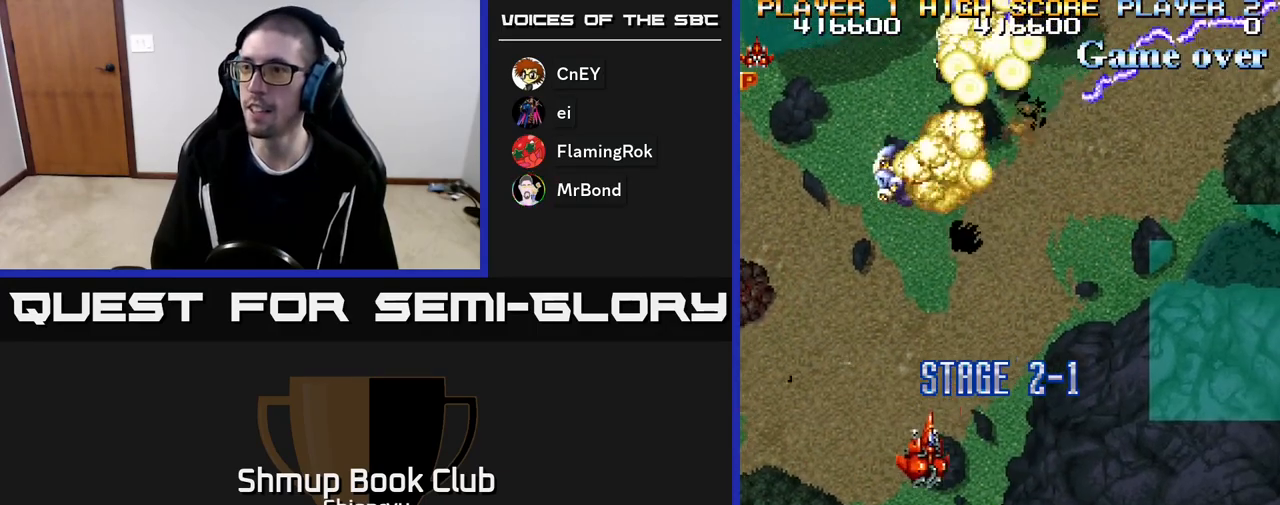
{"buttons": ["A", "DPAD_UP", "DPAD_LEFT"], "events": [[100, "DPAD_DOWN", "down"], [133, "A", "up"], [183, "DPAD_RIGHT", "up"], [217, "A", "down"], [267, "DPAD_LEFT", "down"], [333, "DPAD_DOWN", "up"], [367, "A", "up"], [433, "A", "down"], [450, "DPAD_UP", "down"]]}